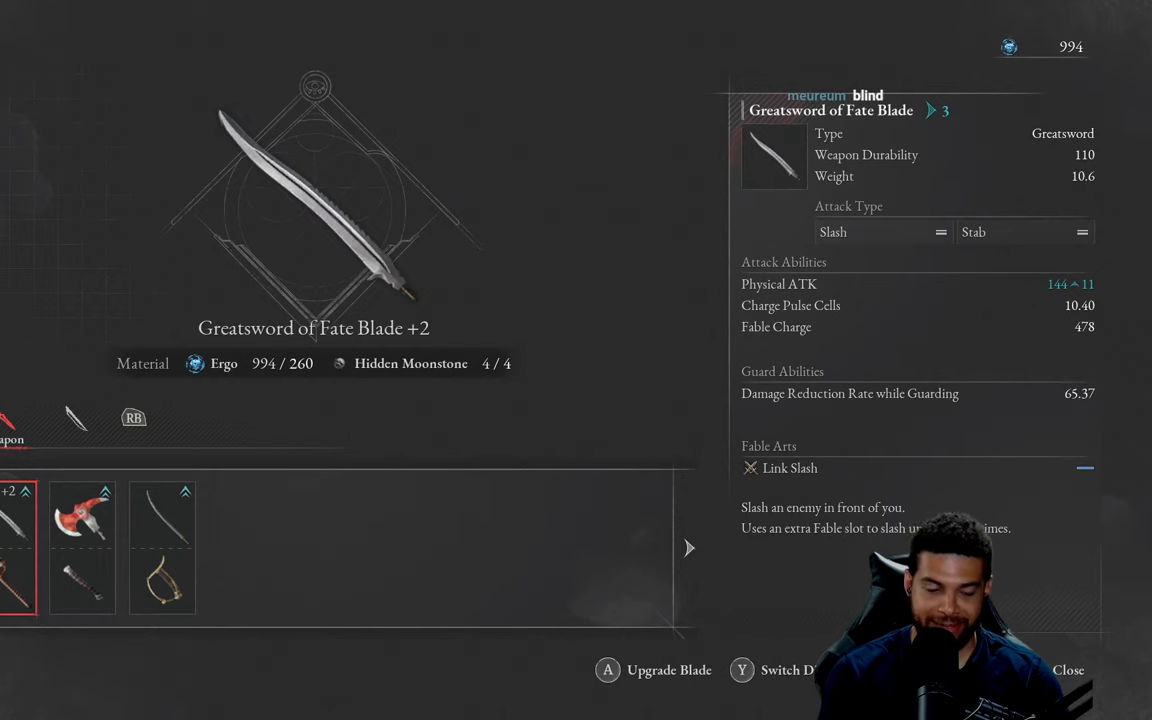
Gameplay with a controller (Xbox layout); each line is a JSON object with the inputs held at the frame after it. "events" lists button and stick changes between this image and that frame as [ms after this image, input, new state], when the widget could be followed in between.
{"buttons": [], "left_stick": "center", "right_stick": "center", "events": [[66, "DPAD_RIGHT", "down"], [200, "DPAD_RIGHT", "up"], [366, "DPAD_LEFT", "down"], [433, "DPAD_LEFT", "up"]]}
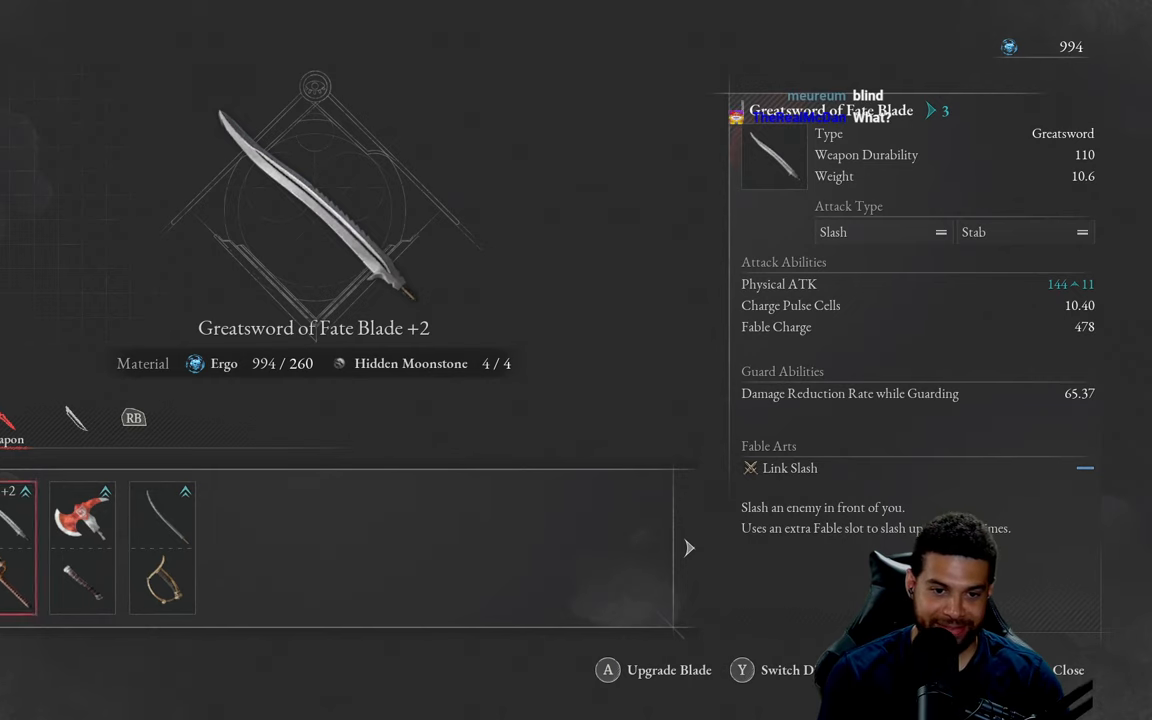
{"buttons": [], "left_stick": "center", "right_stick": "center", "events": [[50, "DPAD_LEFT", "down"], [100, "DPAD_LEFT", "up"], [350, "DPAD_RIGHT", "down"], [483, "DPAD_RIGHT", "up"]]}
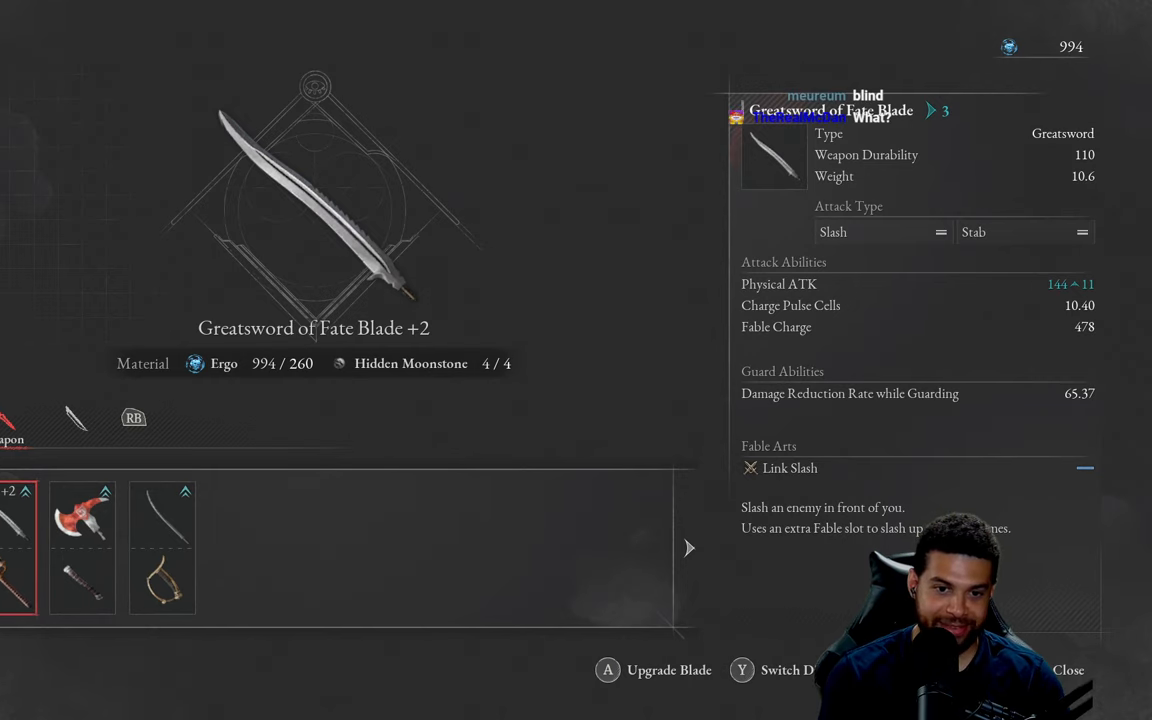
{"buttons": ["DPAD_RIGHT"], "left_stick": "center", "right_stick": "center", "events": [[200, "DPAD_LEFT", "down"], [316, "DPAD_LEFT", "up"], [466, "DPAD_RIGHT", "down"]]}
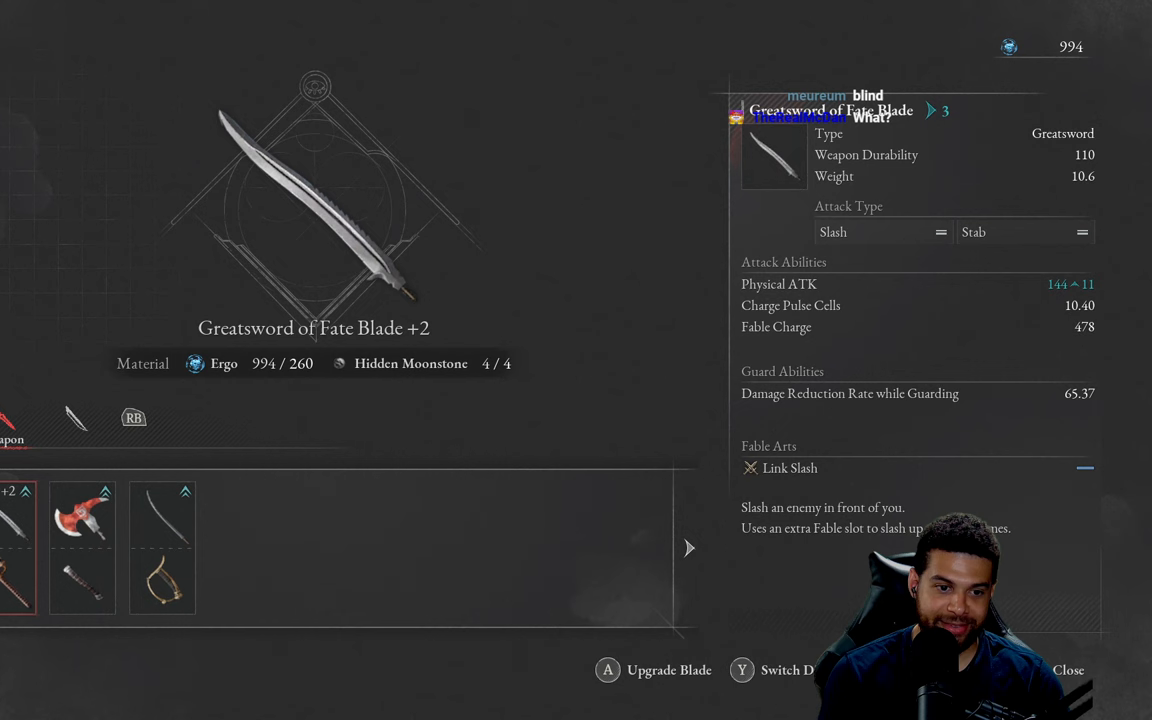
{"buttons": [], "left_stick": "center", "right_stick": "center", "events": [[83, "DPAD_RIGHT", "up"], [200, "DPAD_LEFT", "down"], [300, "DPAD_LEFT", "up"]]}
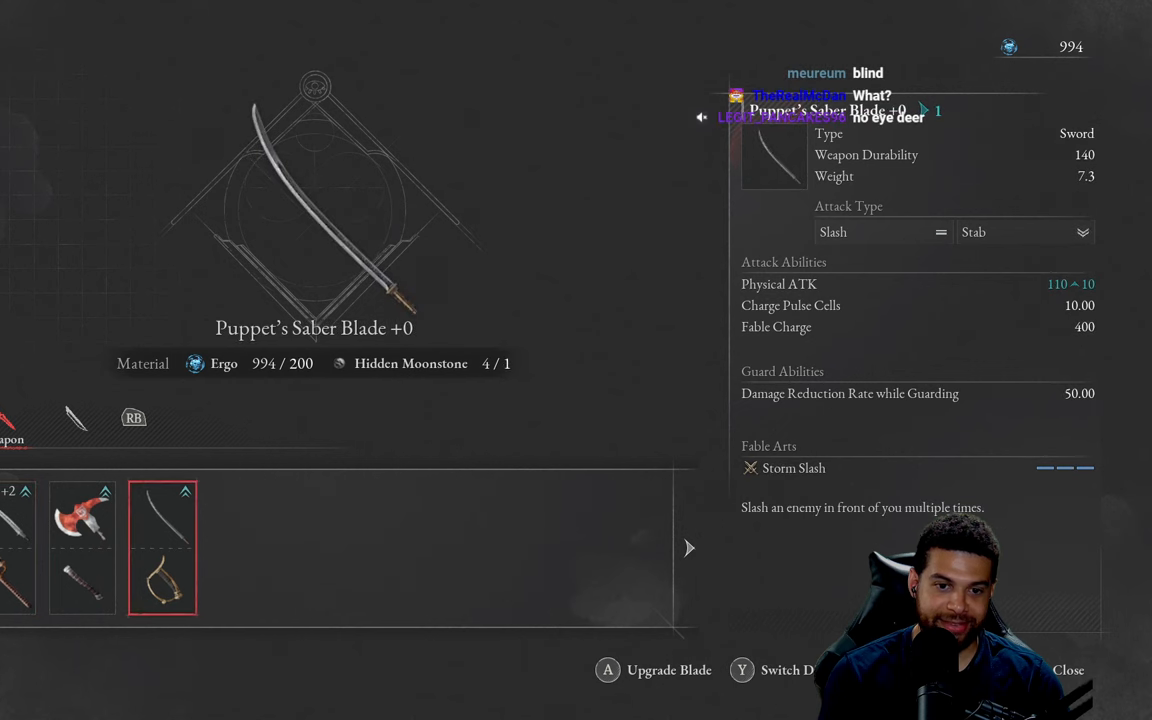
{"buttons": [], "left_stick": "center", "right_stick": "center", "events": [[100, "DPAD_LEFT", "down"], [167, "DPAD_LEFT", "up"], [300, "DPAD_LEFT", "down"], [417, "DPAD_LEFT", "up"]]}
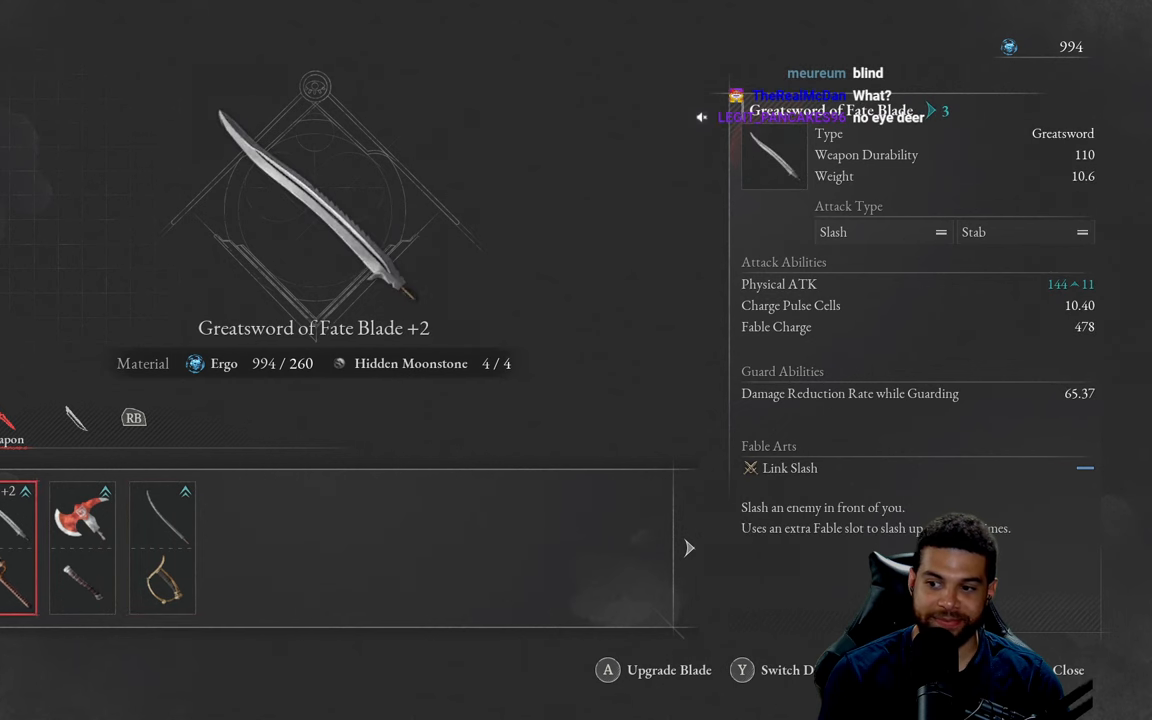
{"buttons": [], "left_stick": "center", "right_stick": "center", "events": []}
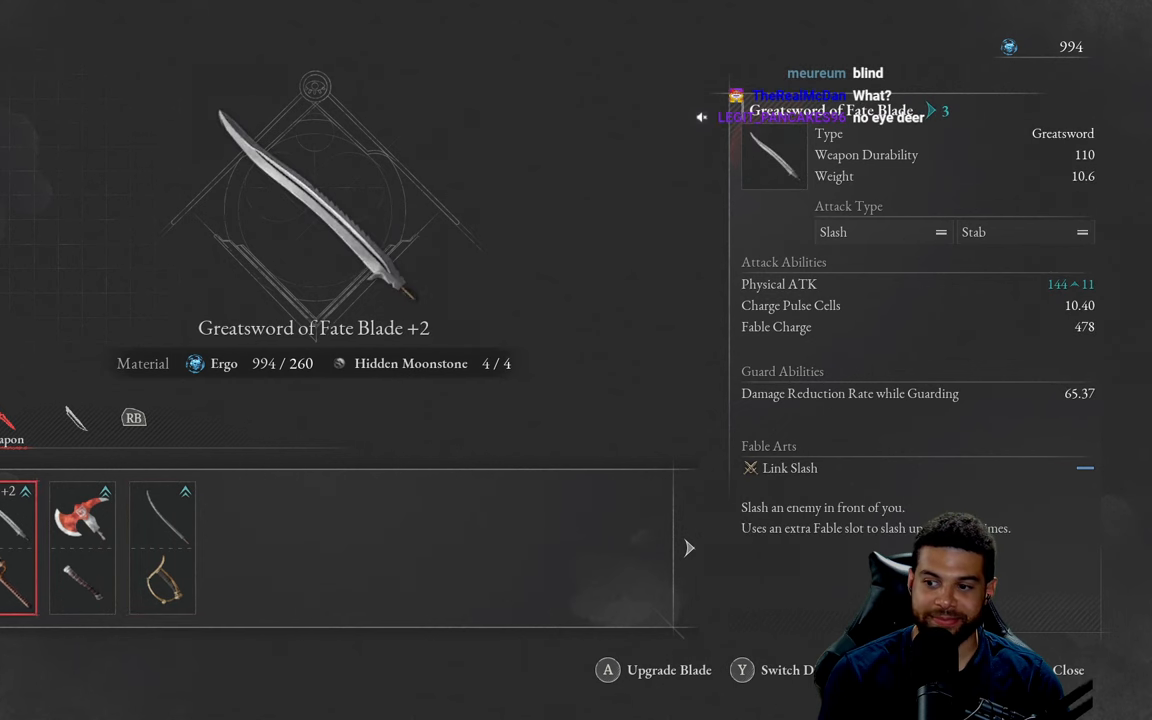
{"buttons": [], "left_stick": "center", "right_stick": "center", "events": []}
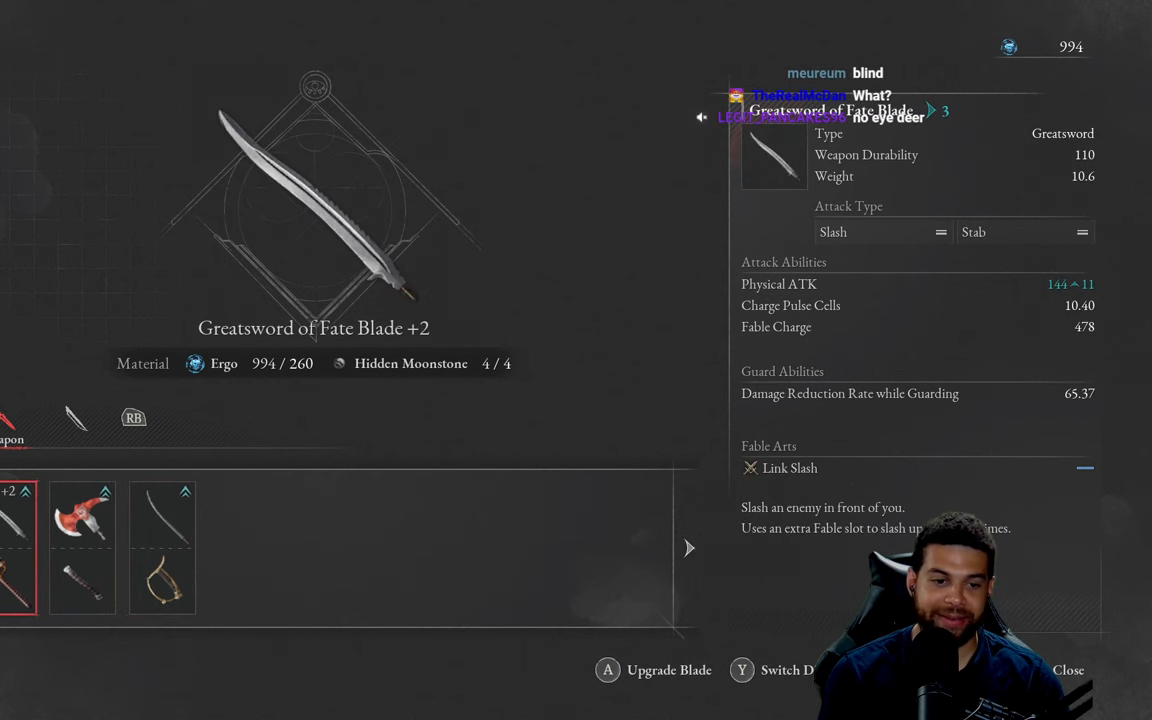
{"buttons": [], "left_stick": "center", "right_stick": "center", "events": [[50, "DPAD_RIGHT", "down"], [150, "DPAD_RIGHT", "up"], [333, "DPAD_LEFT", "down"], [417, "DPAD_LEFT", "up"]]}
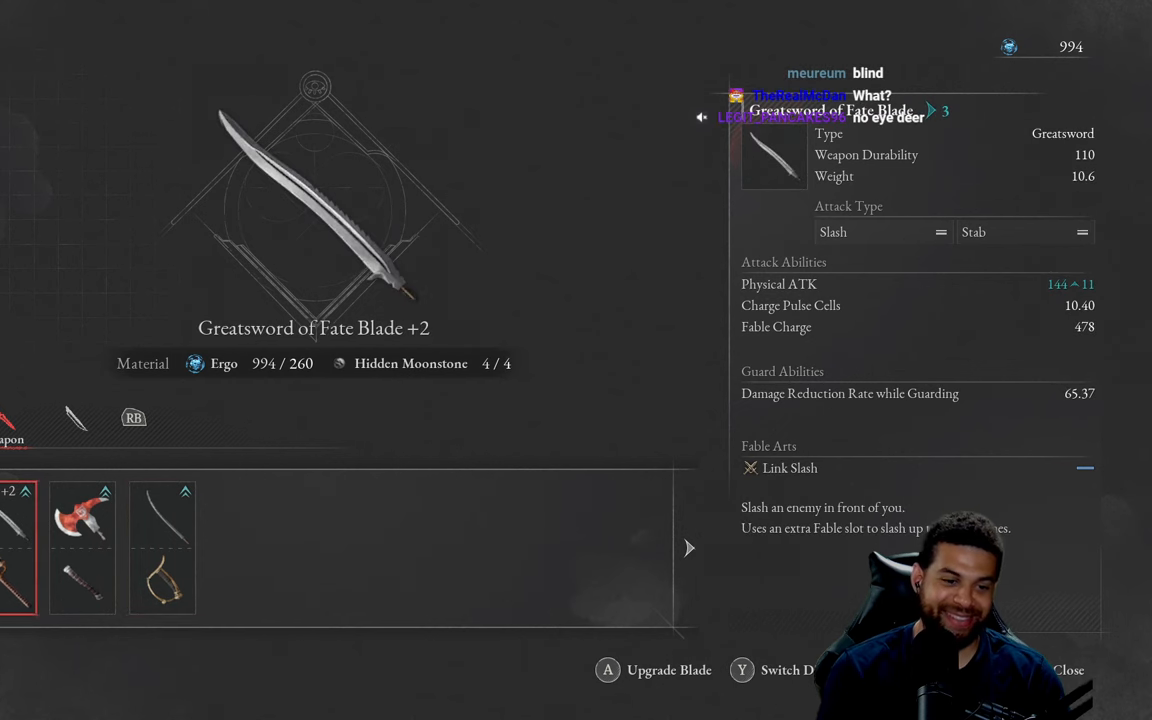
{"buttons": [], "left_stick": "center", "right_stick": "center", "events": []}
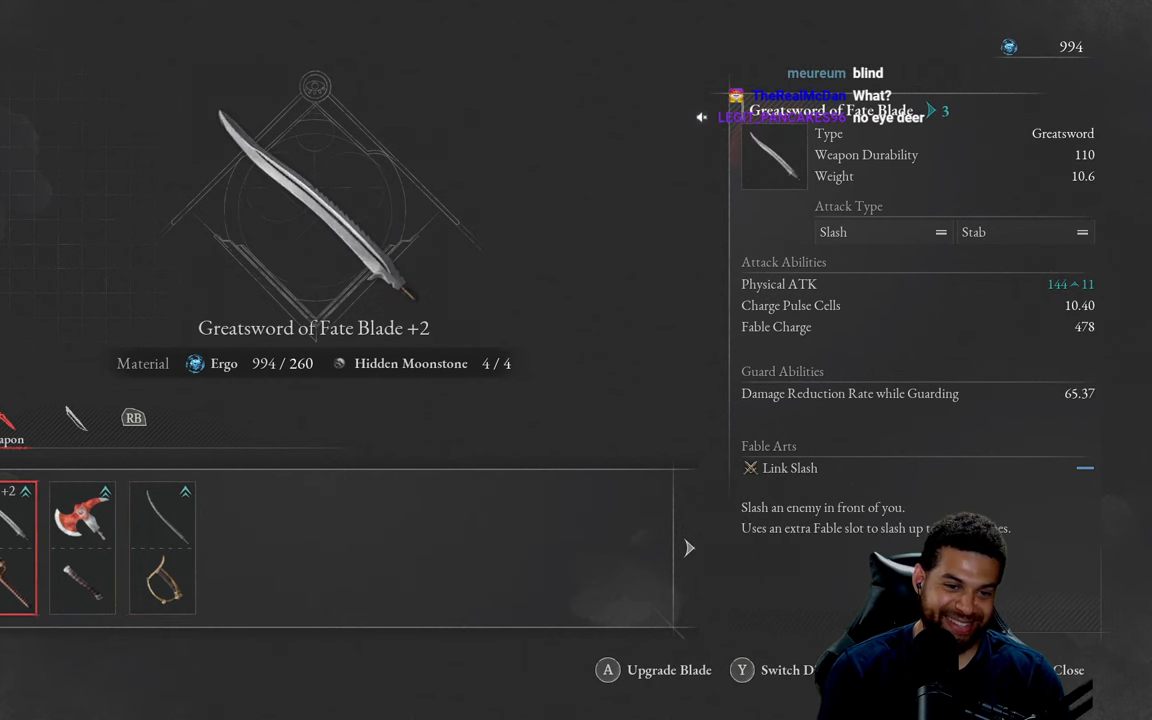
{"buttons": [], "left_stick": "center", "right_stick": "center", "events": [[300, "A", "down"], [400, "A", "up"]]}
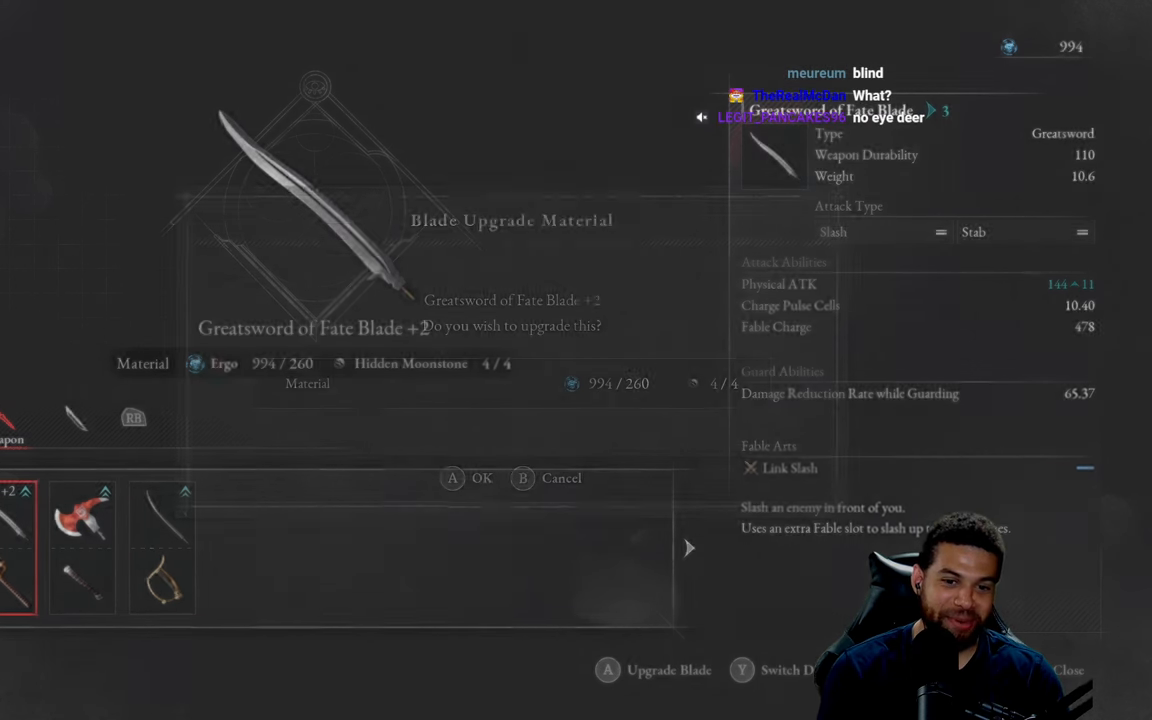
{"buttons": [], "left_stick": "center", "right_stick": "center", "events": []}
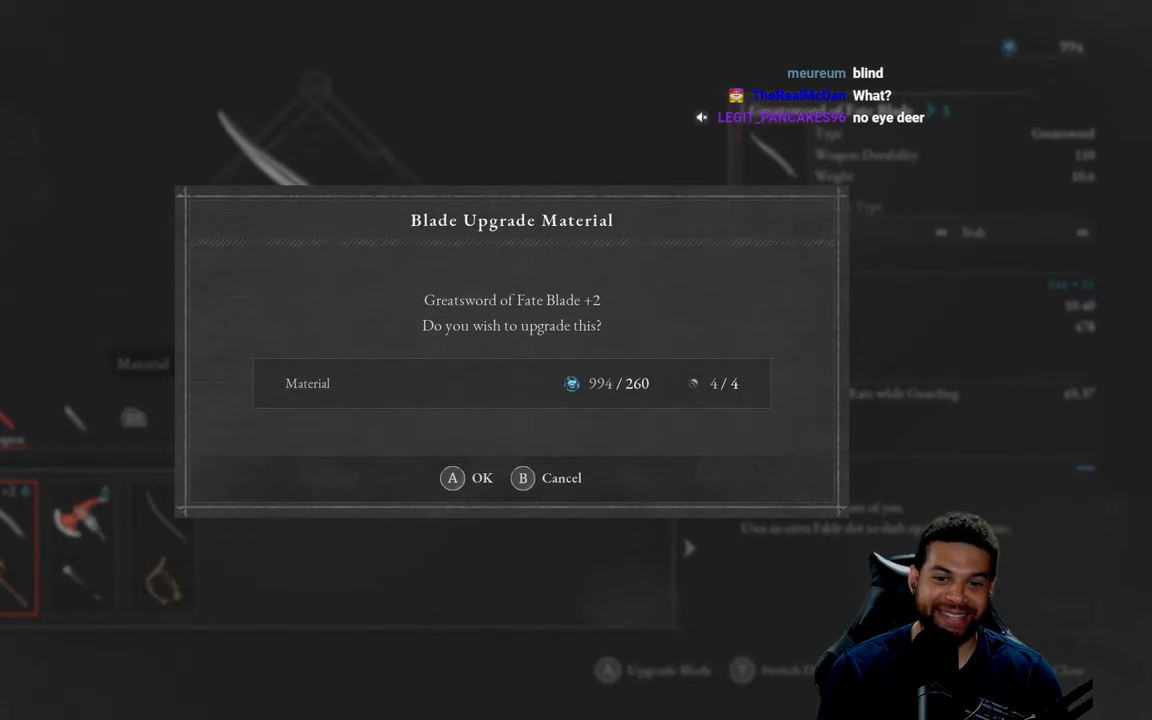
{"buttons": [], "left_stick": "center", "right_stick": "center", "events": []}
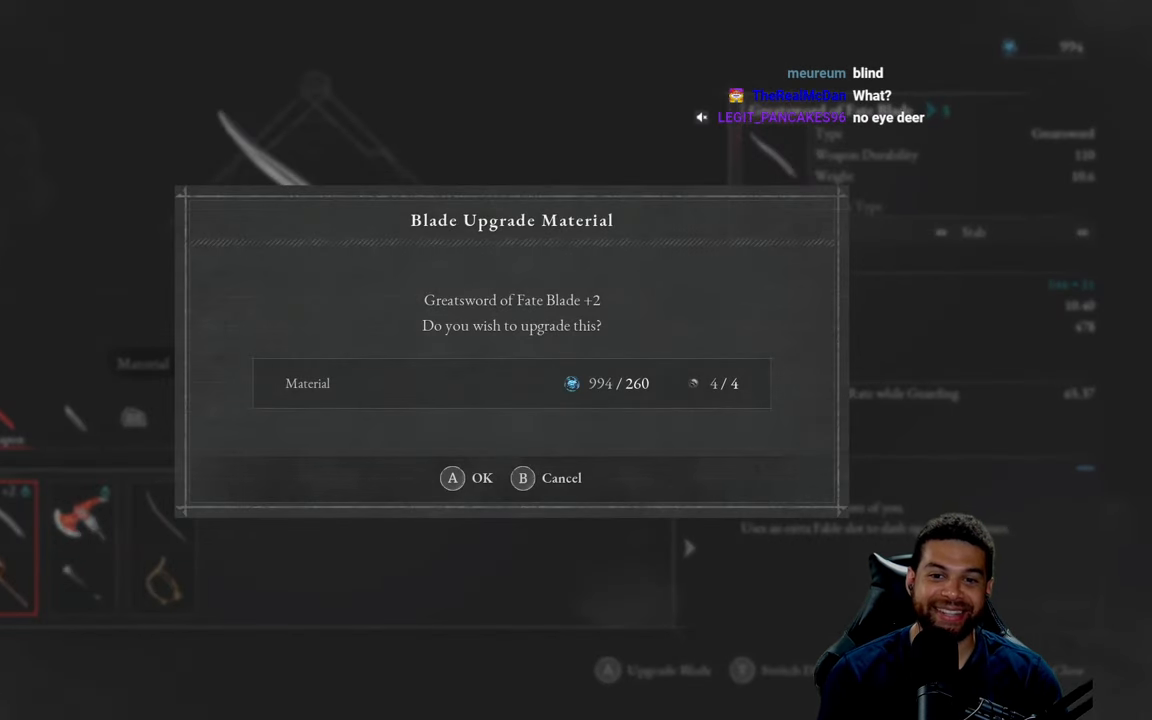
{"buttons": [], "left_stick": "center", "right_stick": "center", "events": []}
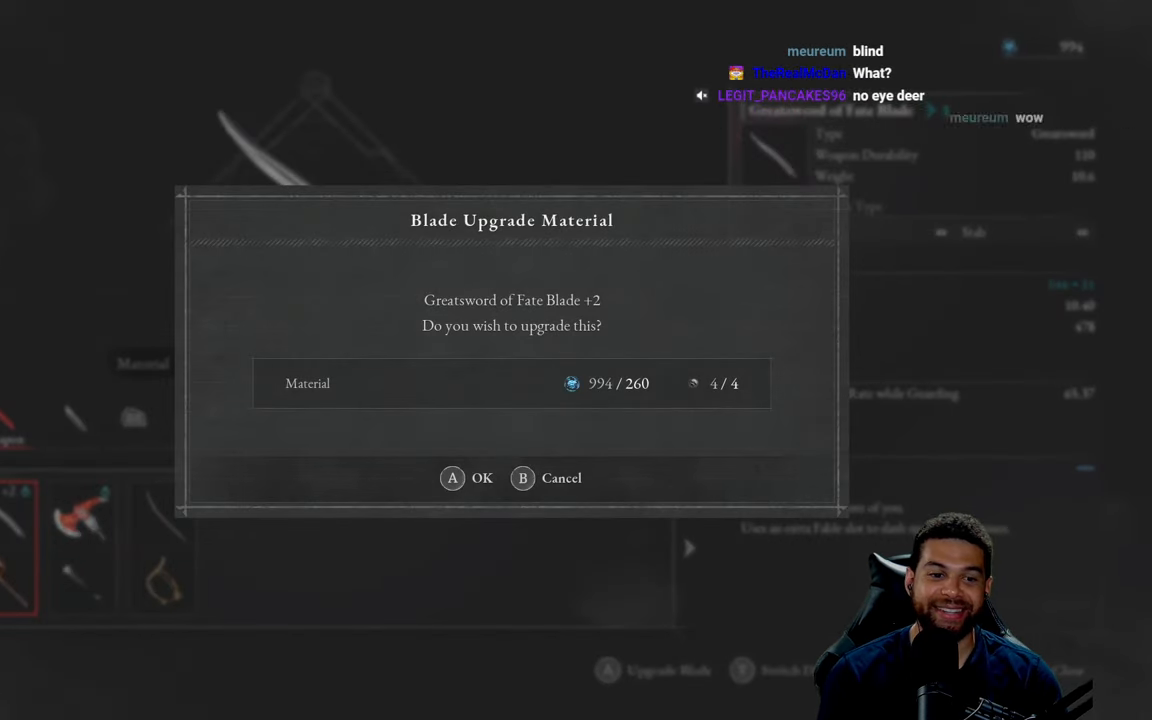
{"buttons": [], "left_stick": "center", "right_stick": "center", "events": [[317, "A", "down"], [400, "A", "up"]]}
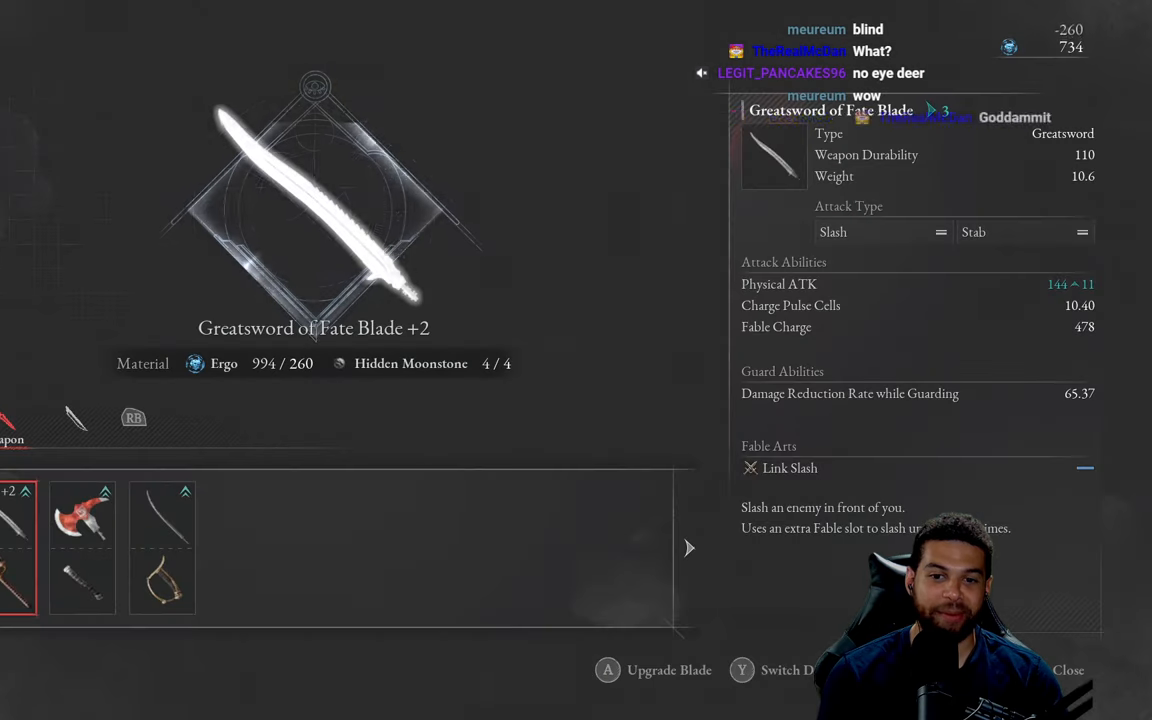
{"buttons": [], "left_stick": "center", "right_stick": "center", "events": []}
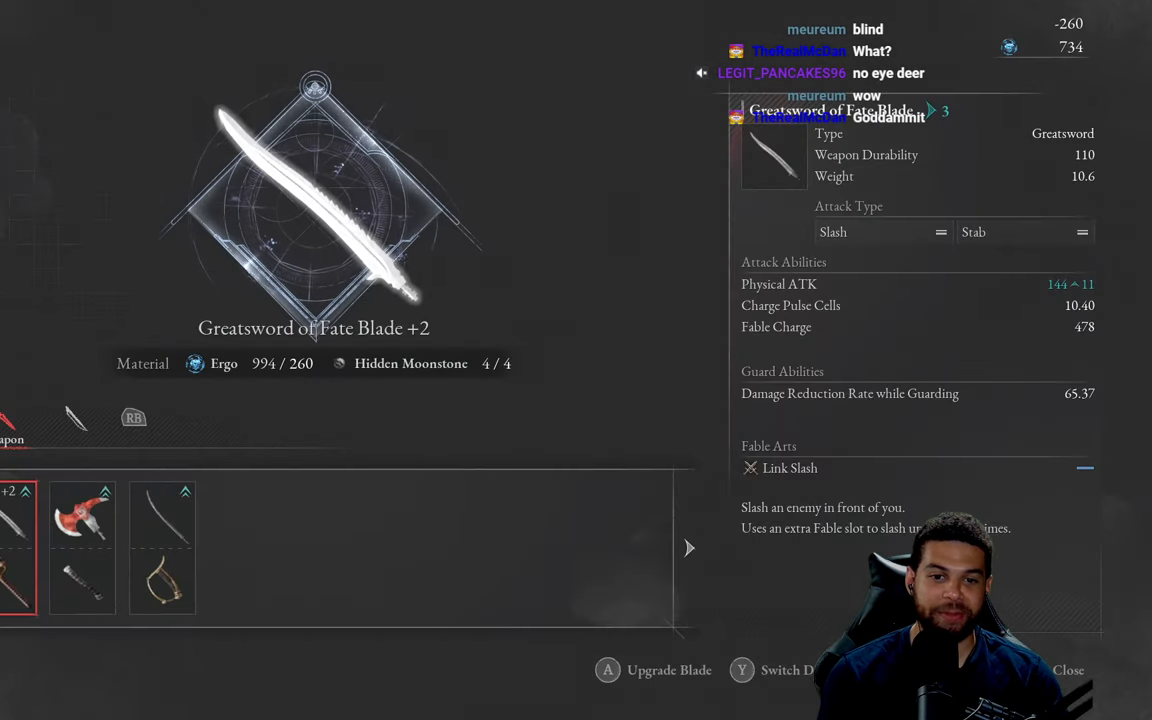
{"buttons": [], "left_stick": "center", "right_stick": "center", "events": []}
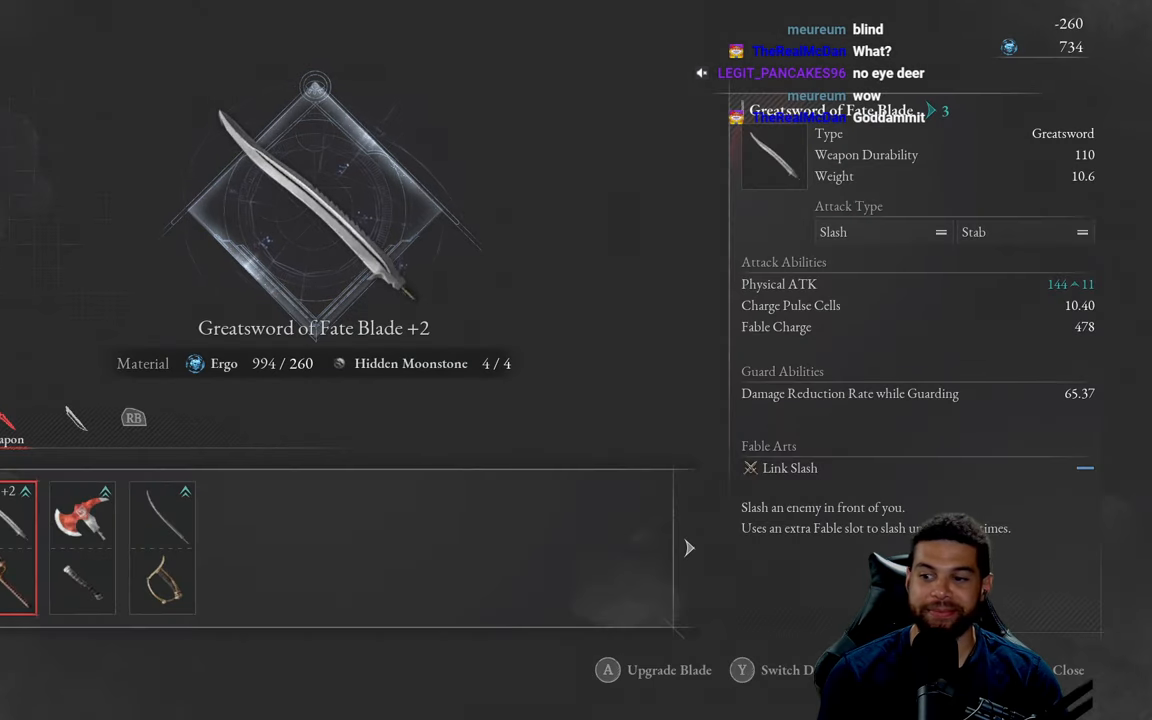
{"buttons": [], "left_stick": "center", "right_stick": "center", "events": [[50, "B", "down"], [150, "B", "up"]]}
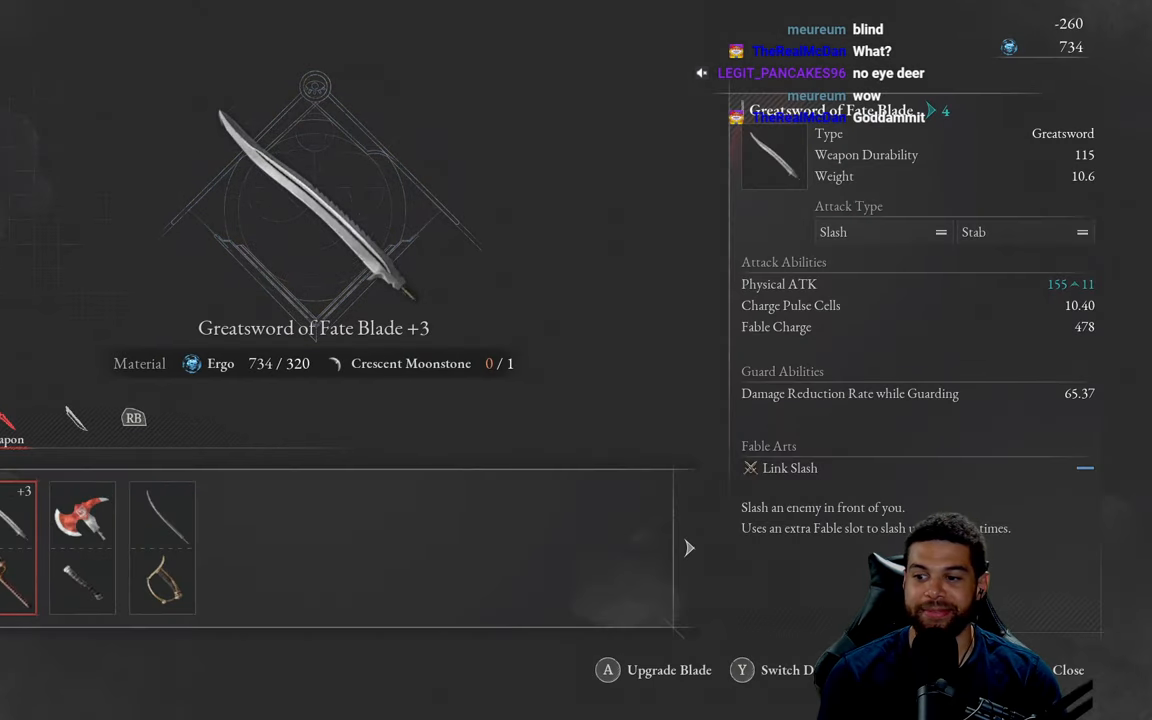
{"buttons": ["B"], "left_stick": "center", "right_stick": "center", "events": [[434, "B", "down"]]}
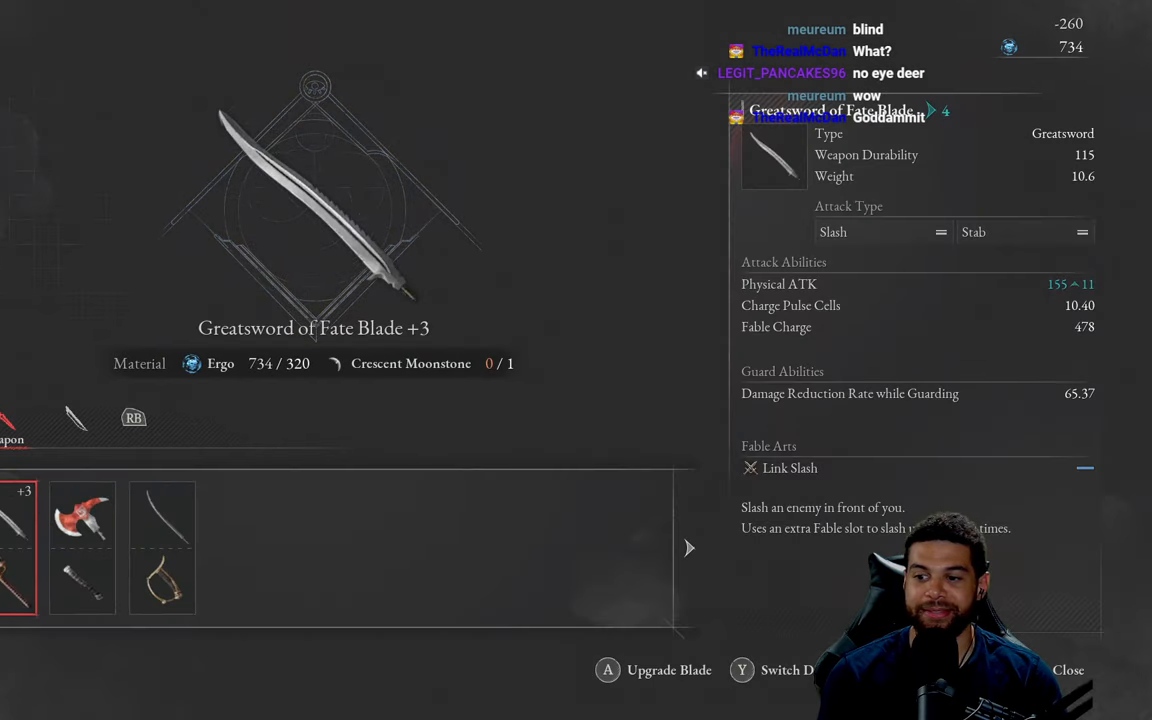
{"buttons": [], "left_stick": "center", "right_stick": "center", "events": [[34, "B", "up"]]}
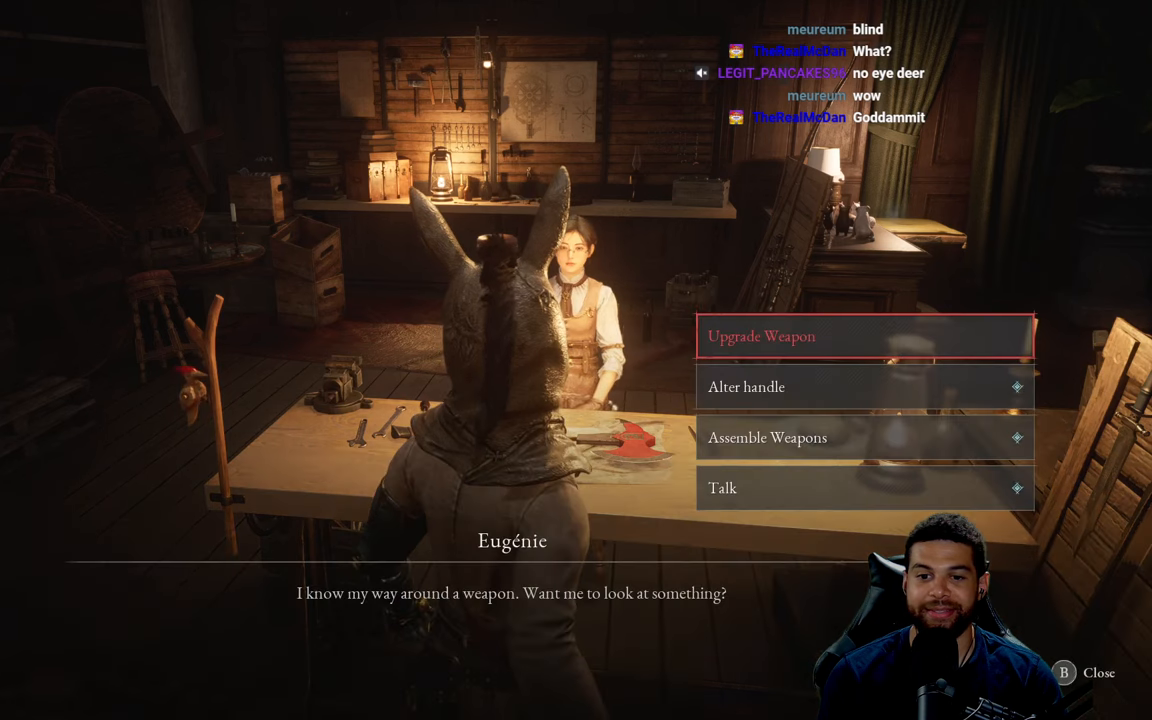
{"buttons": ["DPAD_DOWN"], "left_stick": "center", "right_stick": "center", "events": [[400, "DPAD_DOWN", "down"]]}
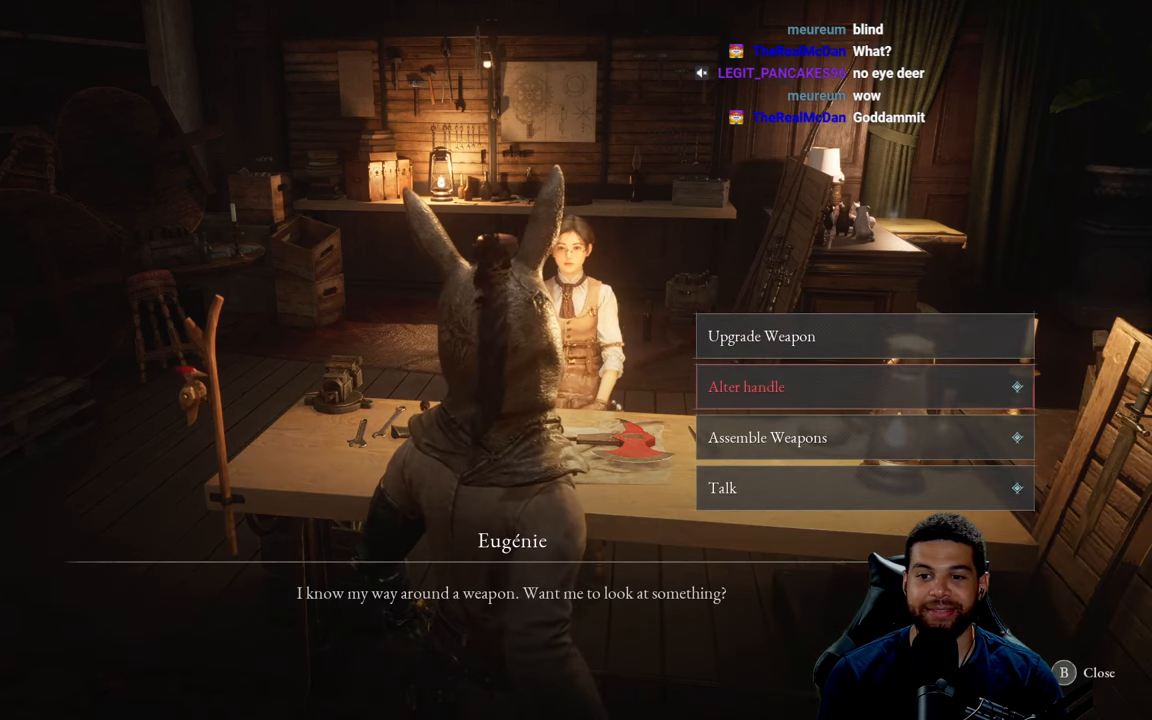
{"buttons": [], "left_stick": "center", "right_stick": "center", "events": [[17, "DPAD_DOWN", "up"], [200, "A", "down"], [317, "A", "up"]]}
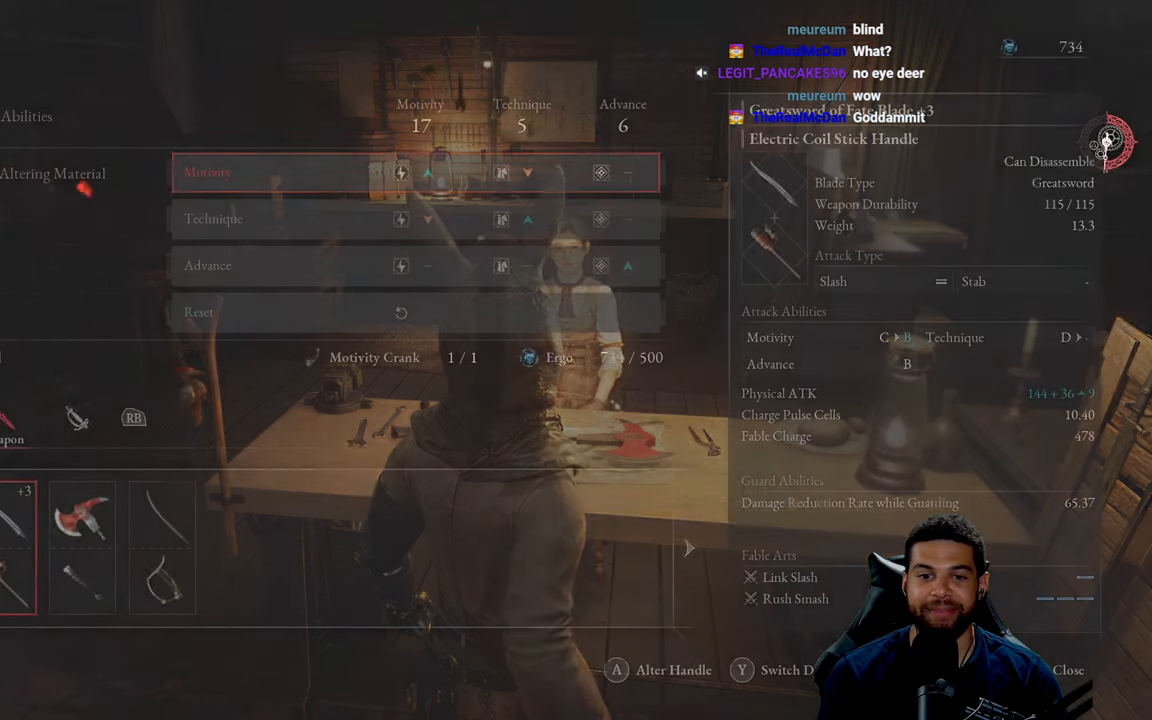
{"buttons": [], "left_stick": "center", "right_stick": "center", "events": [[317, "B", "down"], [434, "B", "up"]]}
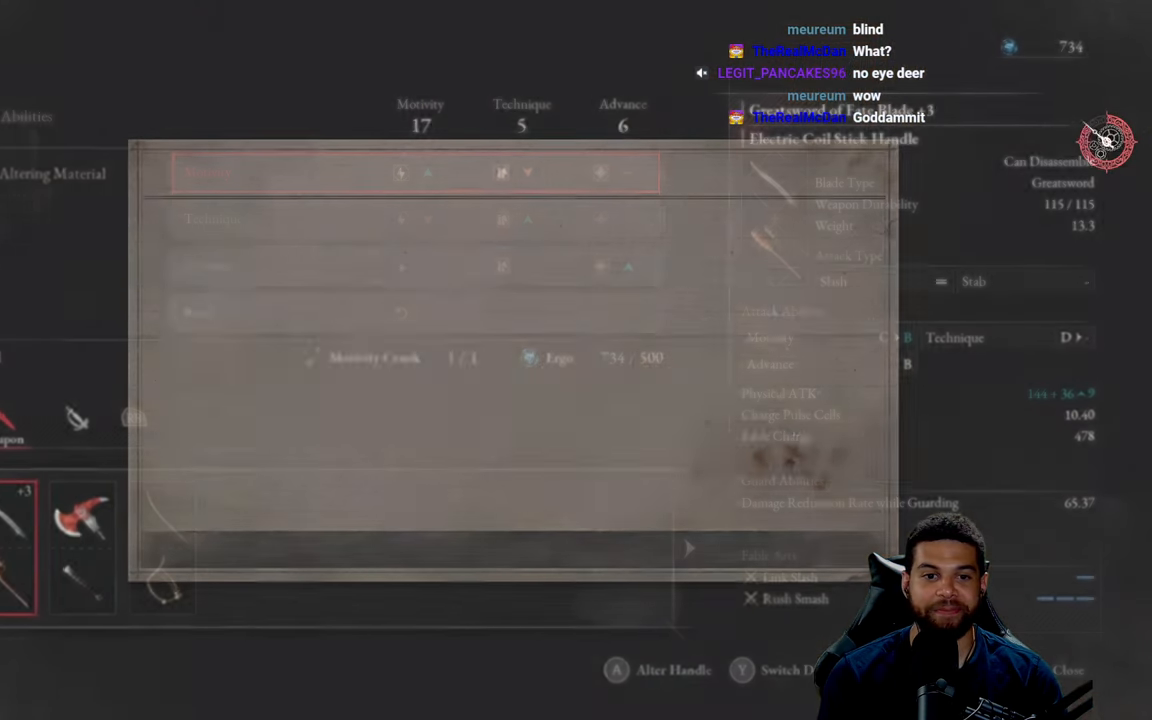
{"buttons": [], "left_stick": "center", "right_stick": "center", "events": []}
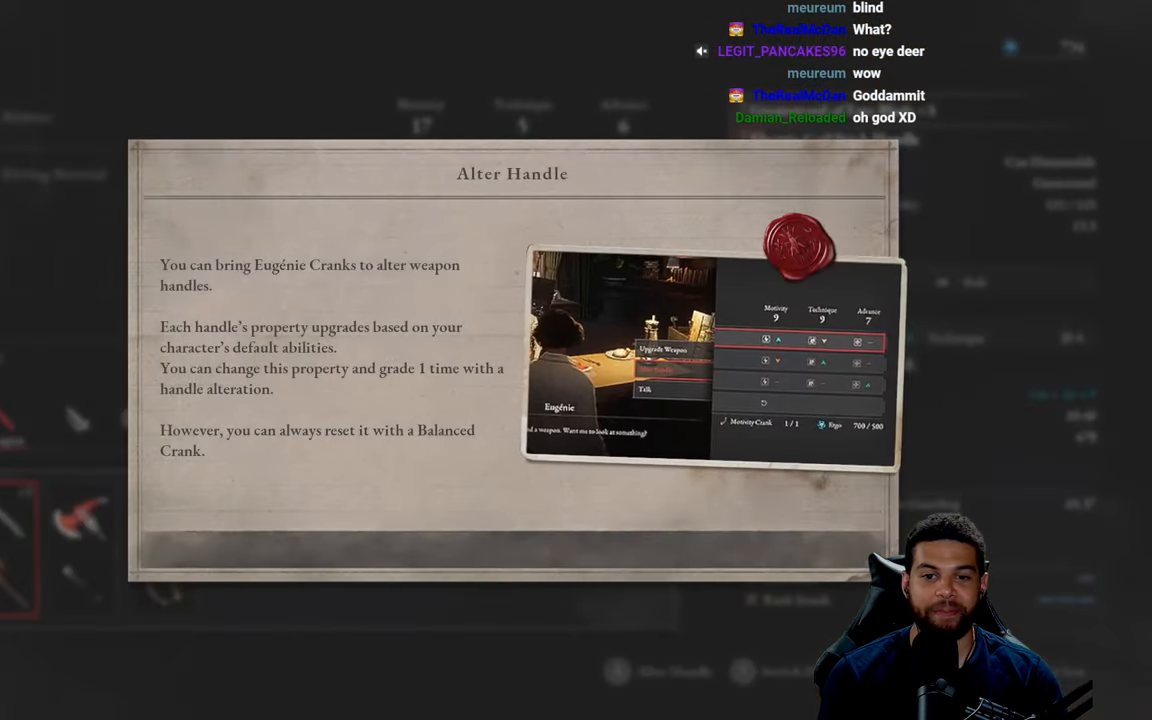
{"buttons": [], "left_stick": "center", "right_stick": "center", "events": [[316, "A", "down"], [400, "A", "up"]]}